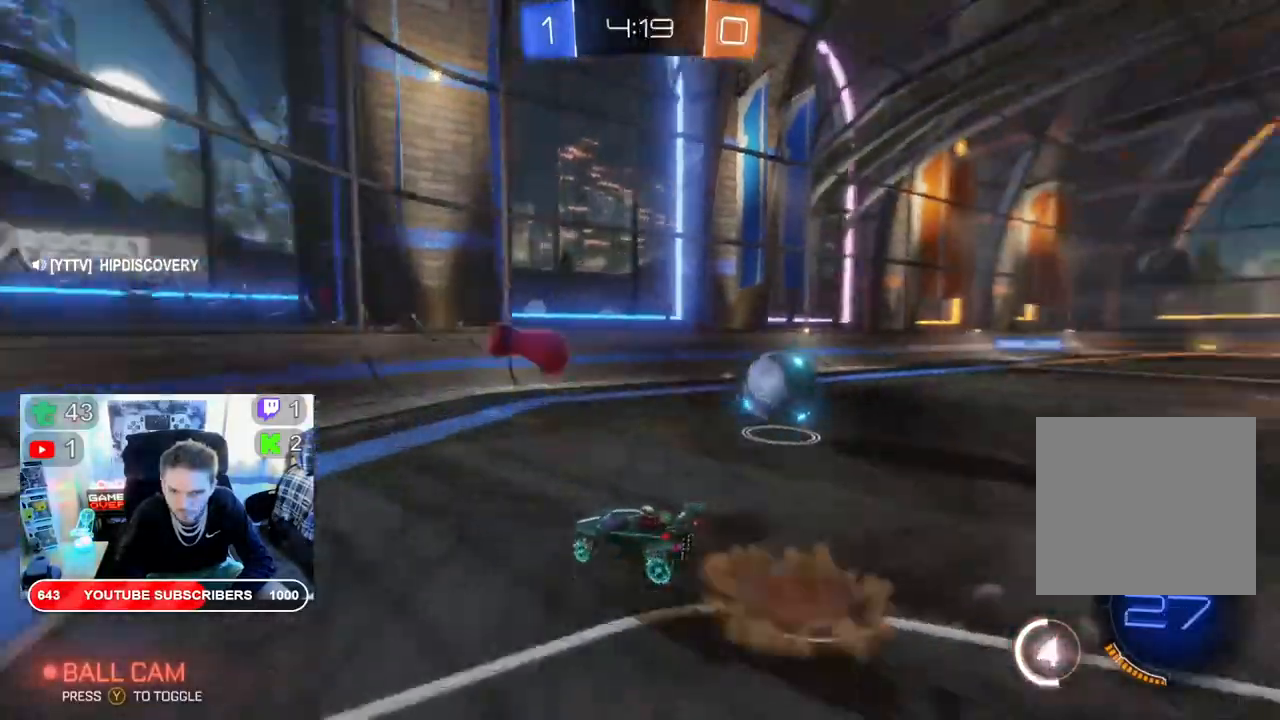
Gameplay with a controller (Xbox layout); each line is a JSON object with the inputs held at the frame after it. "events" lists button and stick changes between this image and that frame as [ms after this image, input, new state], when the widget could be followed in between.
{"buttons": ["R2"], "left_stick": "down-right", "right_stick": "center", "events": [[67, "A", "up"], [233, "L2", "up"], [250, "left_stick", "down-right"], [400, "R2", "down"]]}
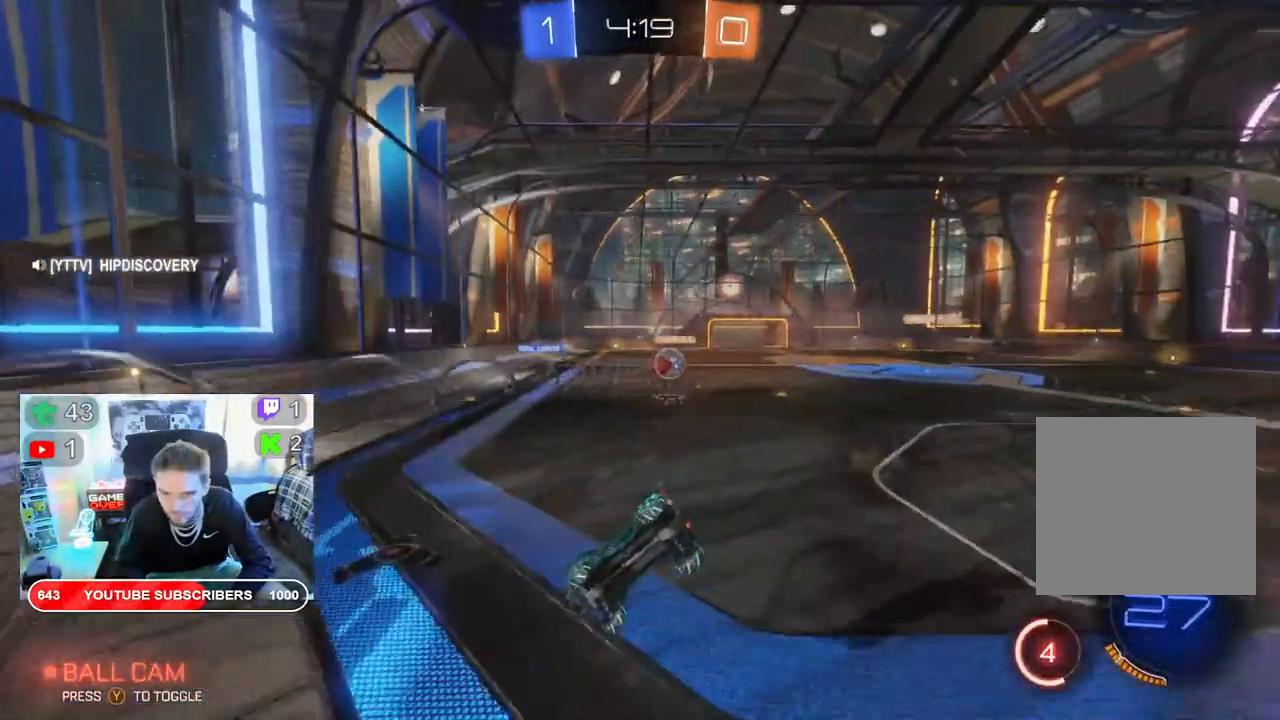
{"buttons": ["R2"], "left_stick": "right", "right_stick": "center", "events": [[117, "left_stick", "center"], [433, "left_stick", "right"]]}
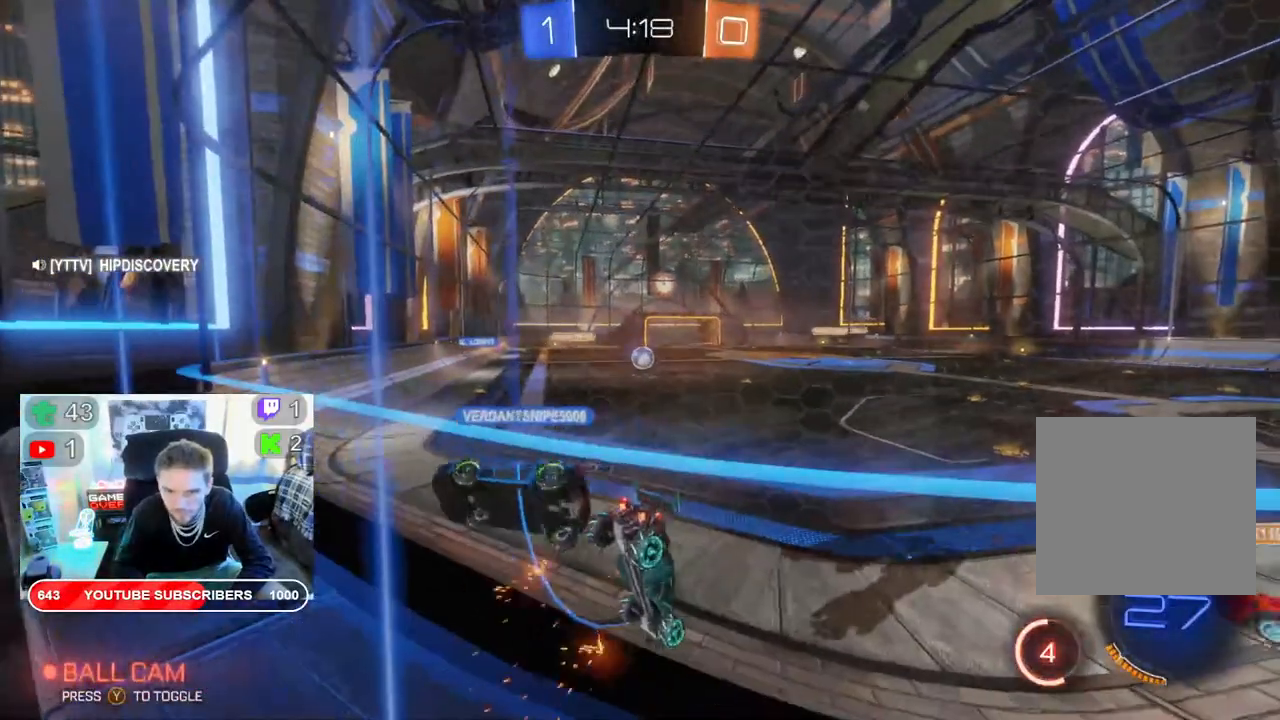
{"buttons": ["R2"], "left_stick": "right", "right_stick": "center", "events": [[267, "left_stick", "center"], [400, "left_stick", "right"]]}
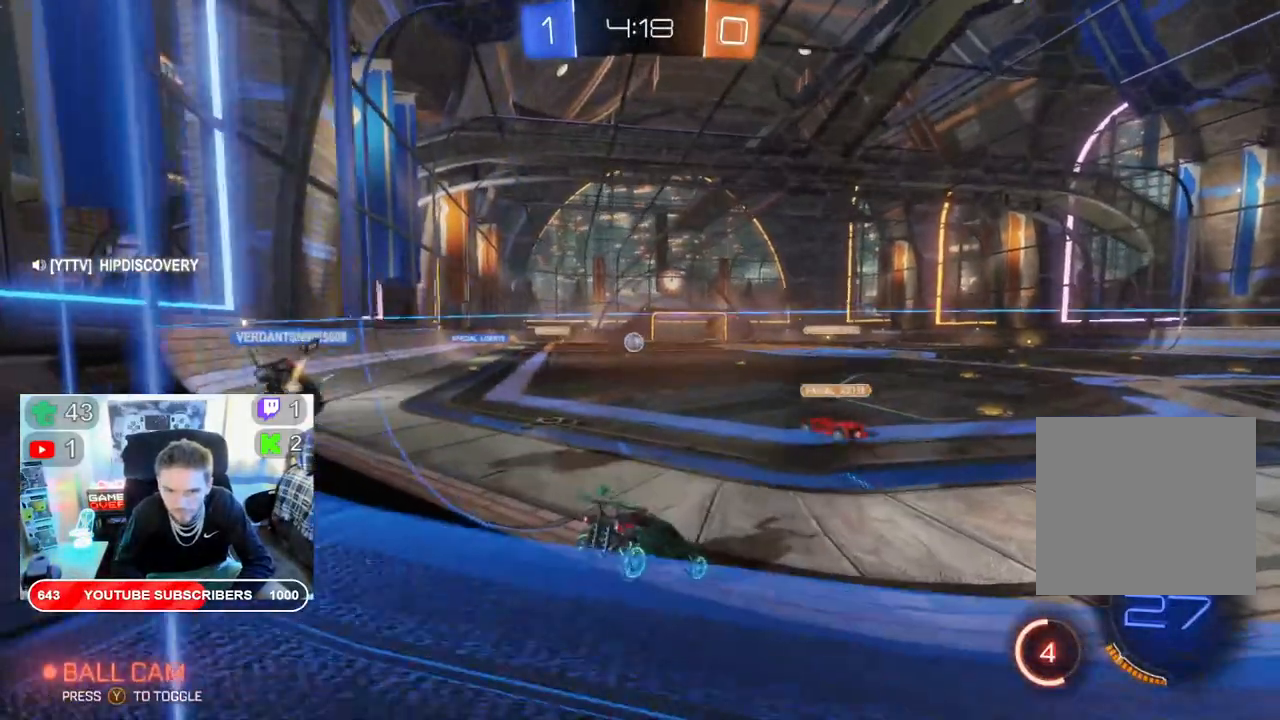
{"buttons": ["R2"], "left_stick": "center", "right_stick": "center", "events": [[33, "left_stick", "center"]]}
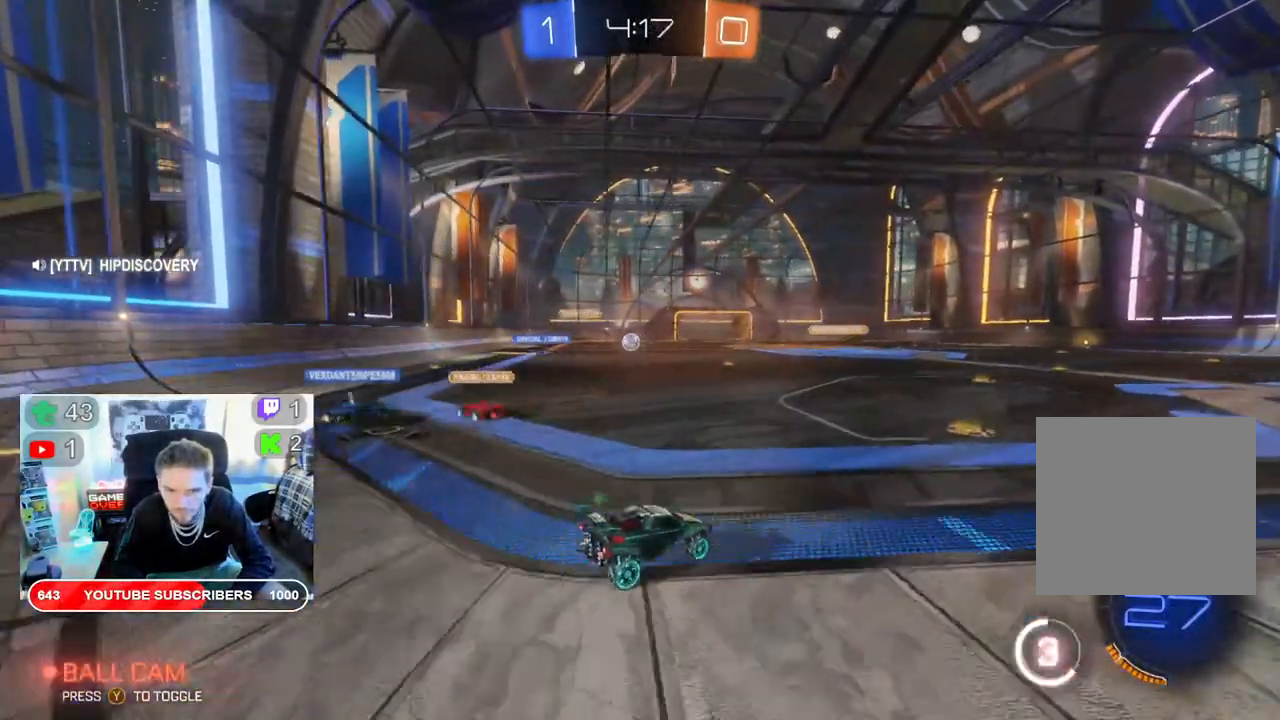
{"buttons": ["B", "R2"], "left_stick": "left", "right_stick": "center", "events": [[117, "B", "down"], [367, "left_stick", "left"]]}
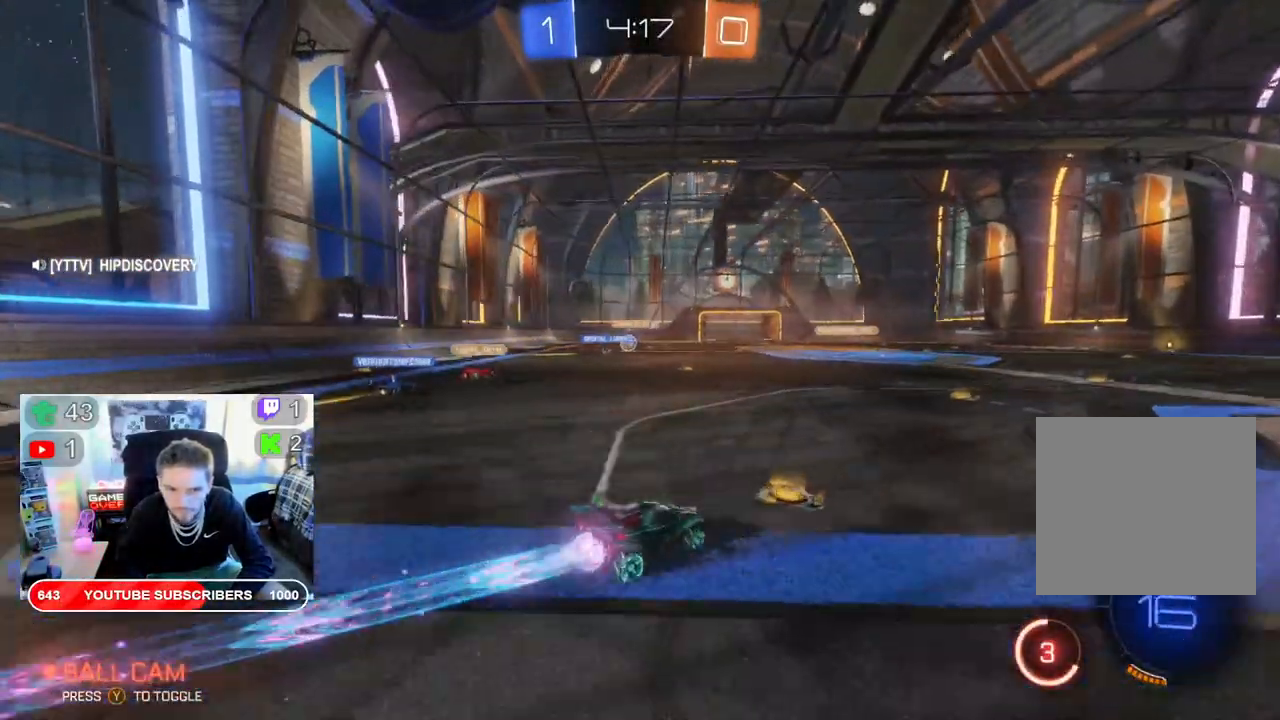
{"buttons": ["R2"], "left_stick": "right", "right_stick": "center", "events": [[100, "B", "up"], [317, "left_stick", "right"]]}
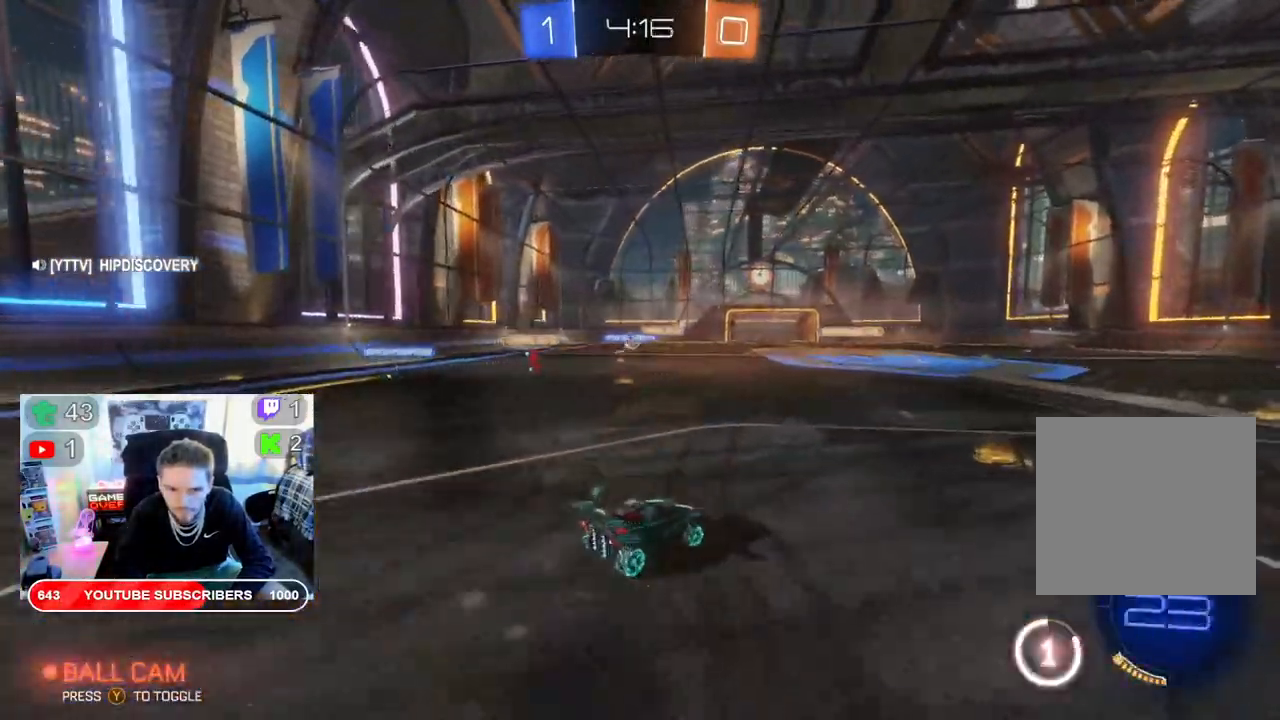
{"buttons": ["B", "R2"], "left_stick": "center", "right_stick": "center", "events": [[50, "left_stick", "center"], [500, "B", "down"]]}
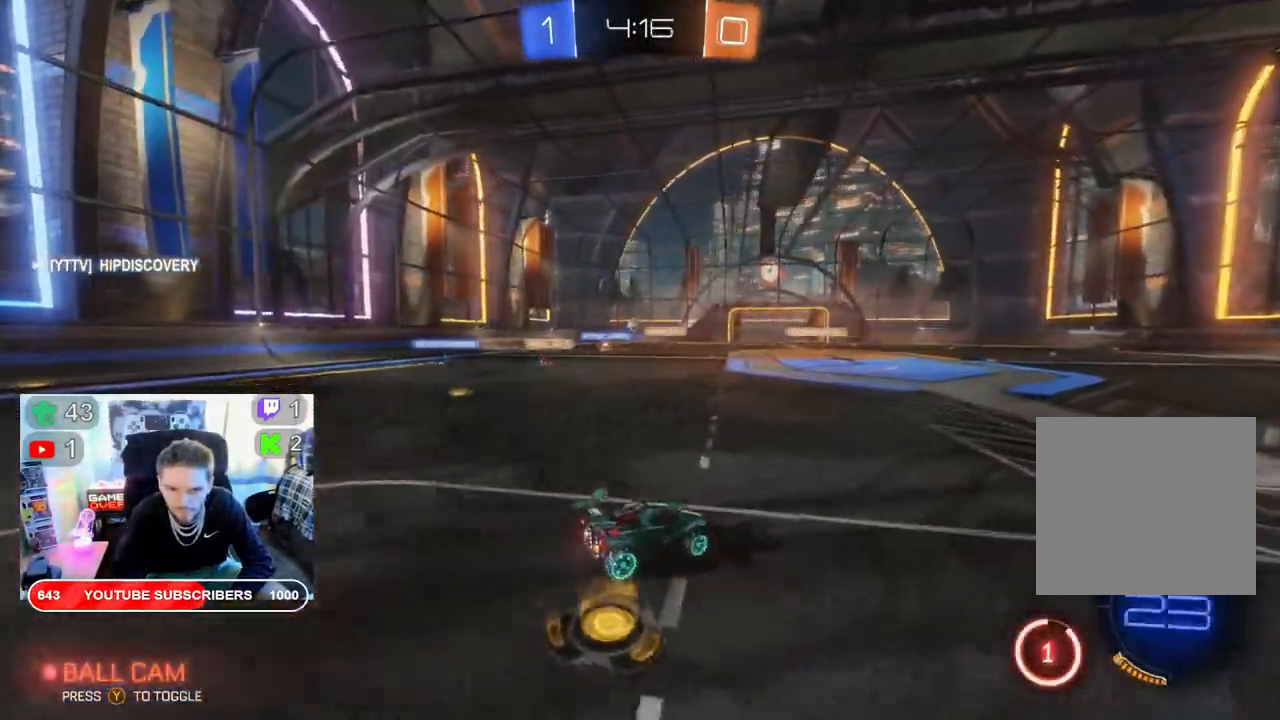
{"buttons": ["R2"], "left_stick": "center", "right_stick": "center"}
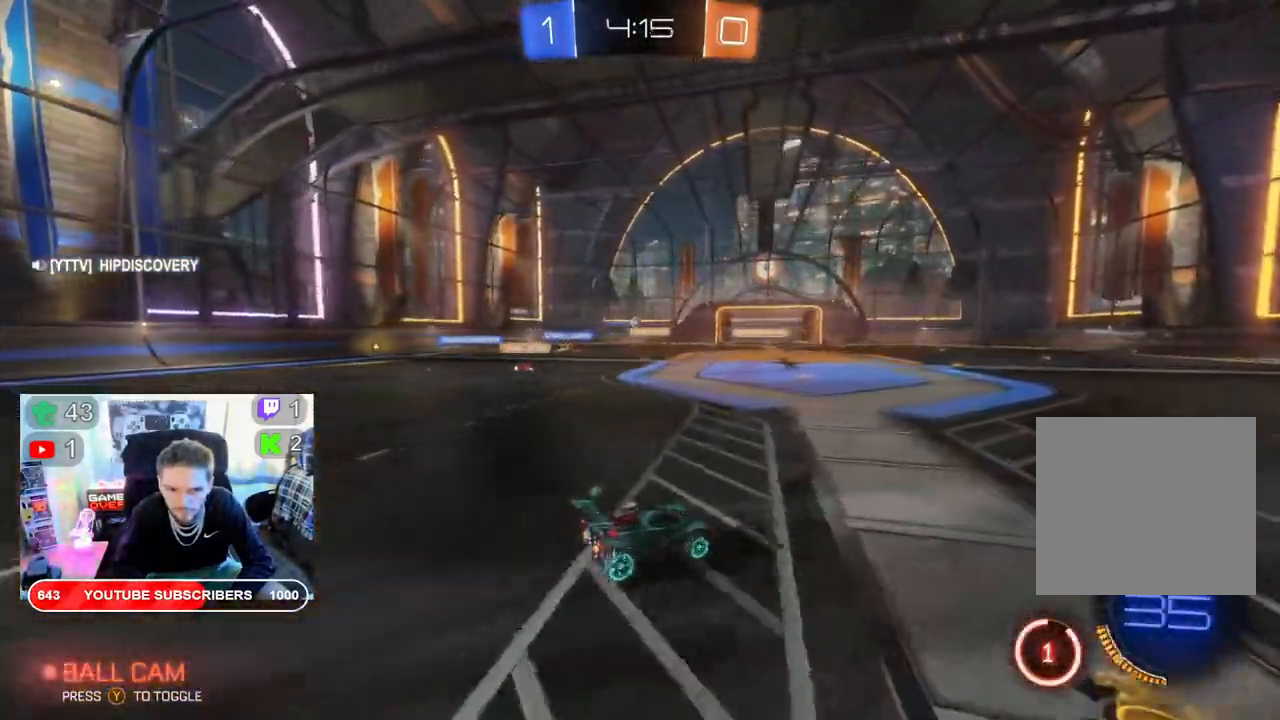
{"buttons": ["R2"], "left_stick": "left", "right_stick": "center", "events": [[150, "left_stick", "left"]]}
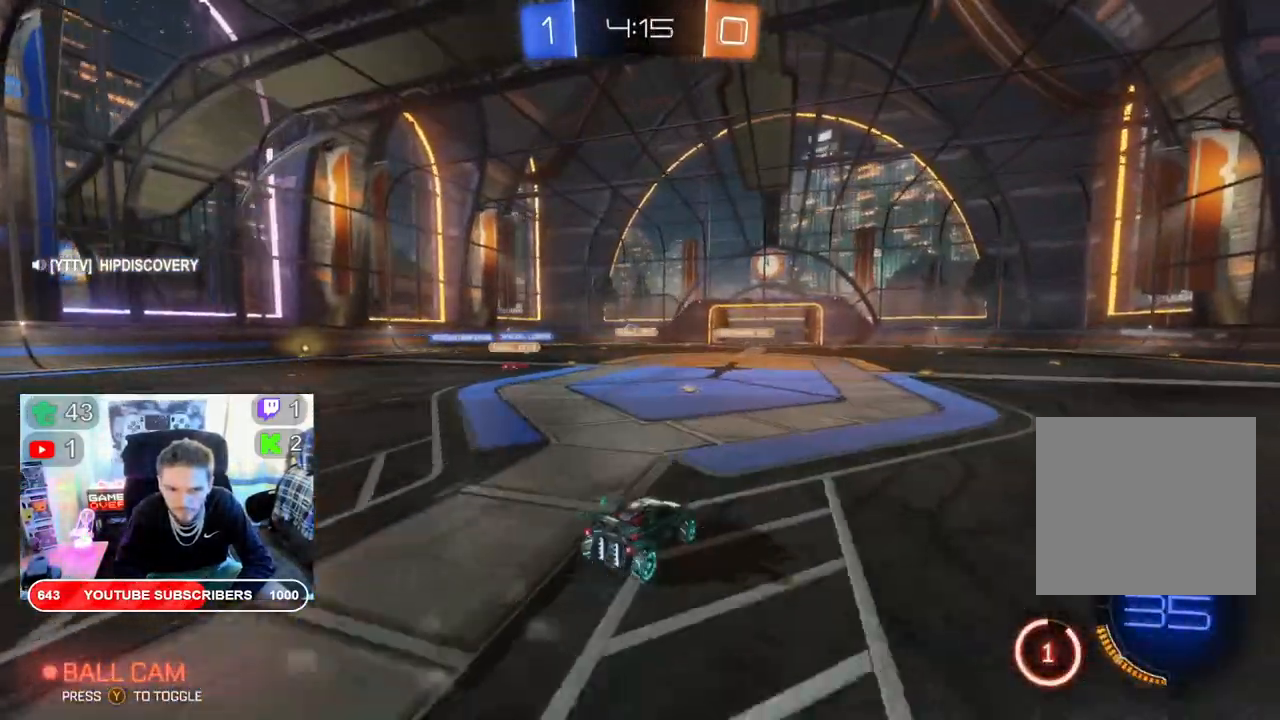
{"buttons": ["B", "R2"], "left_stick": "right", "right_stick": "center", "events": [[333, "left_stick", "center"], [417, "left_stick", "right"], [450, "B", "down"]]}
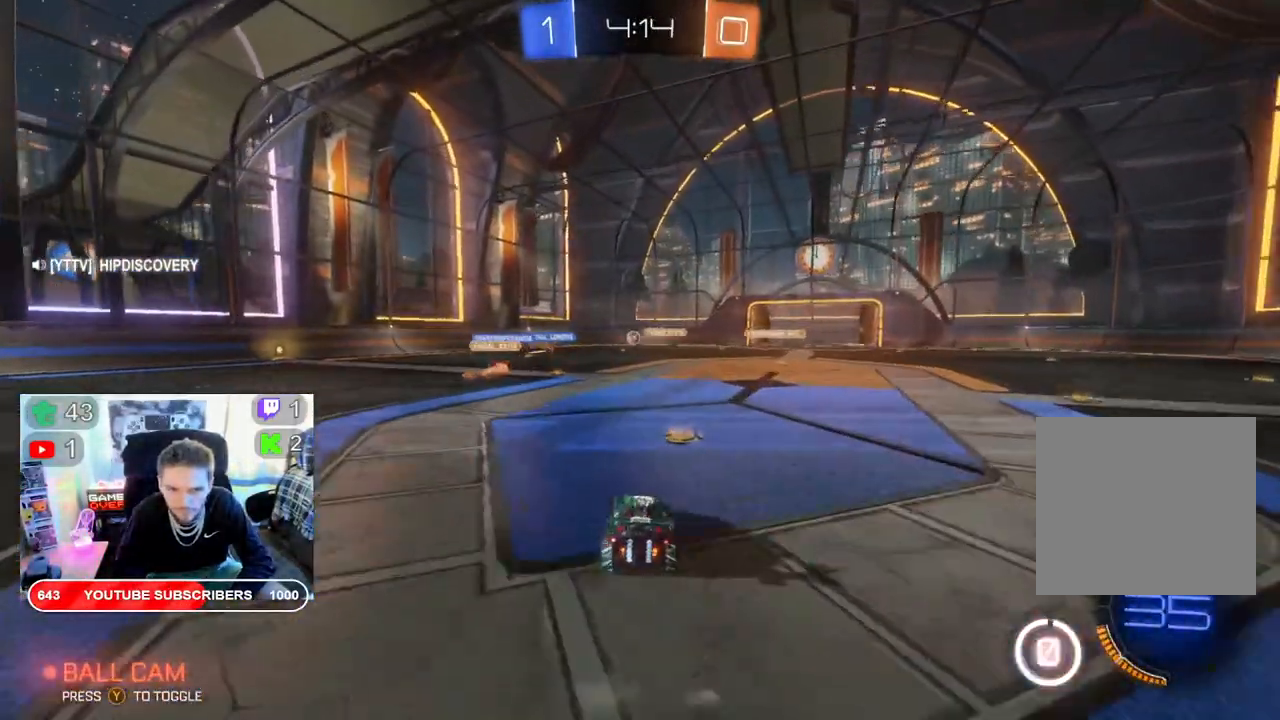
{"buttons": ["R2"], "left_stick": "left", "right_stick": "center", "events": [[100, "B", "up"], [100, "left_stick", "center"], [283, "left_stick", "left"]]}
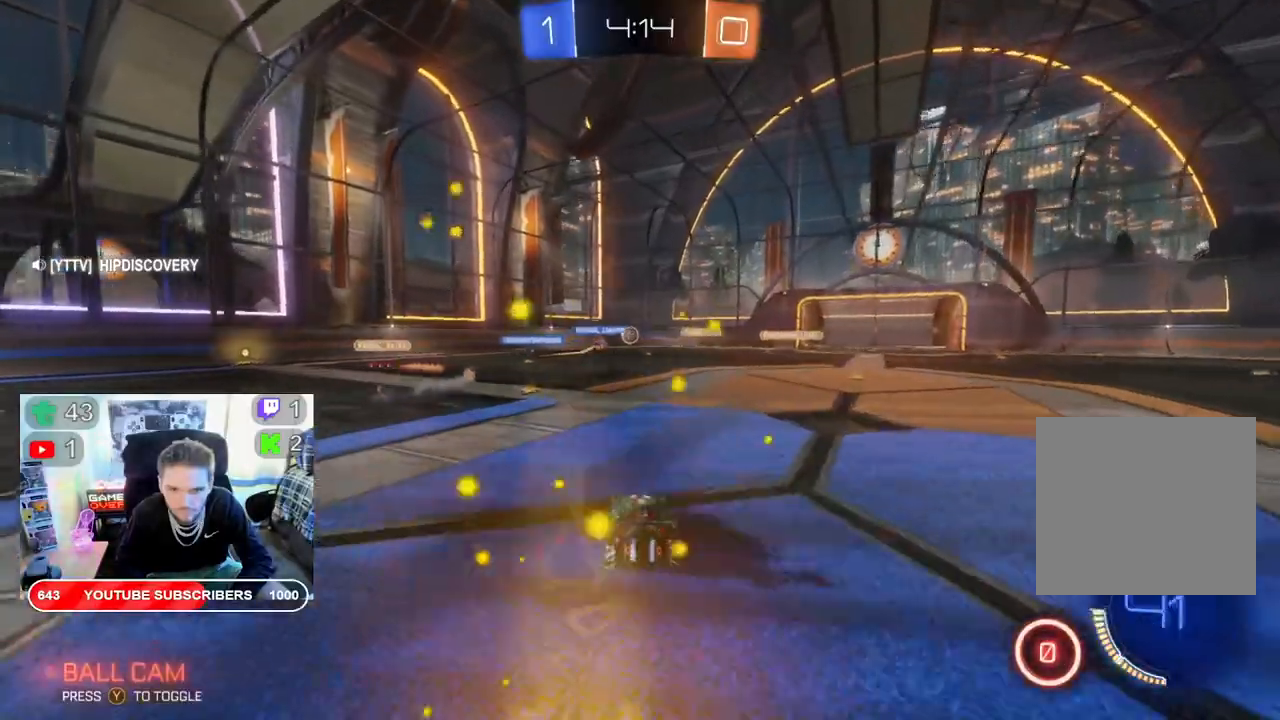
{"buttons": ["R2"], "left_stick": "right", "right_stick": "center", "events": [[417, "left_stick", "right"]]}
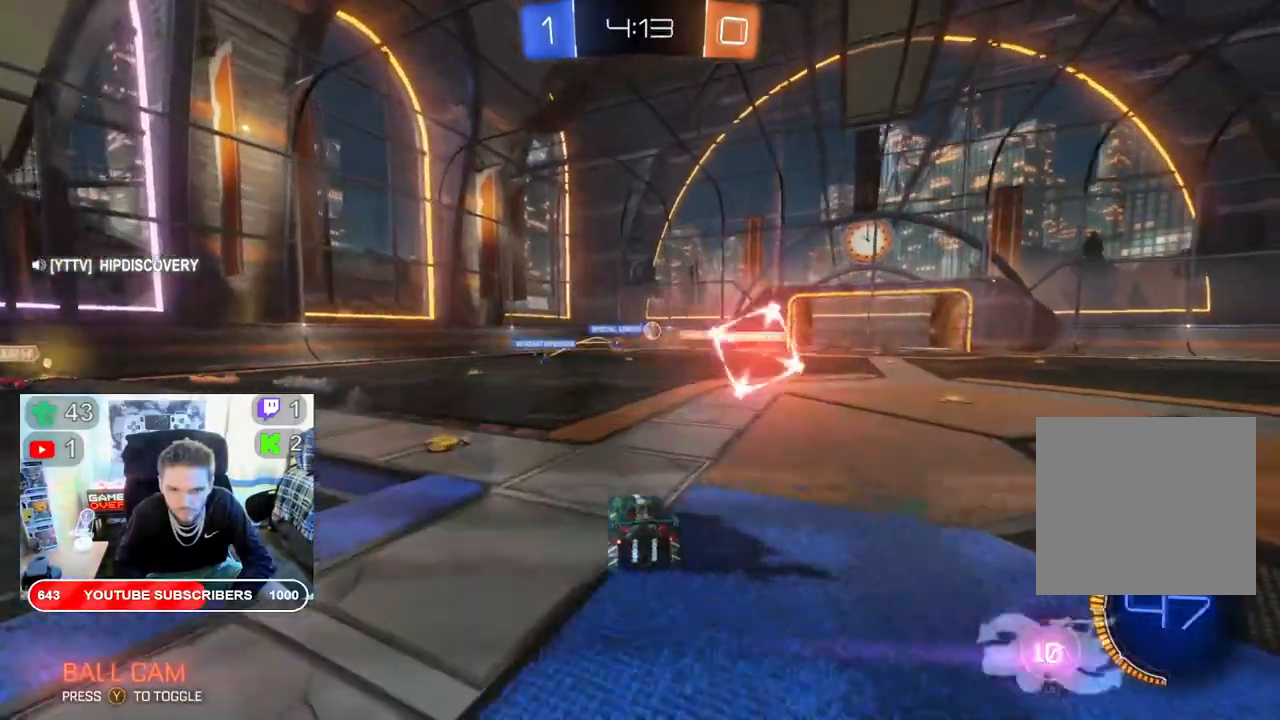
{"buttons": ["R2"], "left_stick": "center", "right_stick": "center", "events": [[183, "left_stick", "center"], [283, "left_stick", "left"], [467, "left_stick", "center"]]}
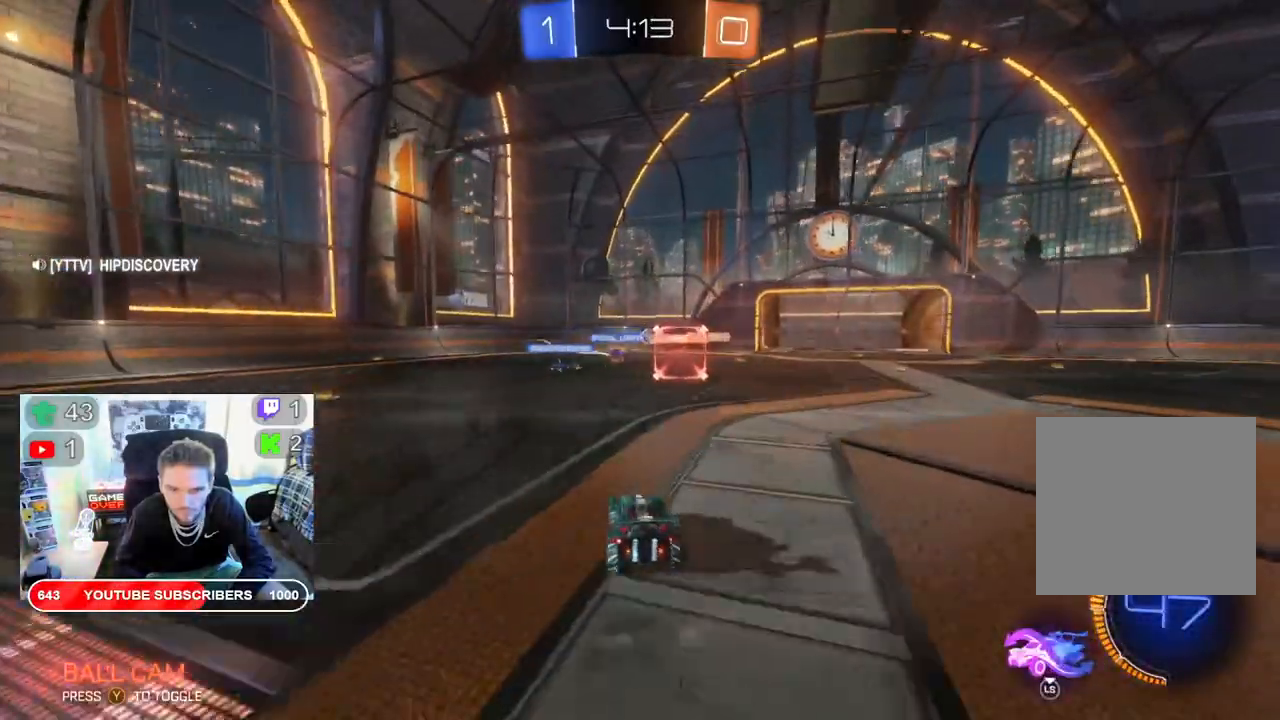
{"buttons": ["R2"], "left_stick": "center", "right_stick": "center", "events": [[17, "left_stick", "left"], [283, "L3", "down"], [283, "left_stick", "center"], [383, "L3", "up"]]}
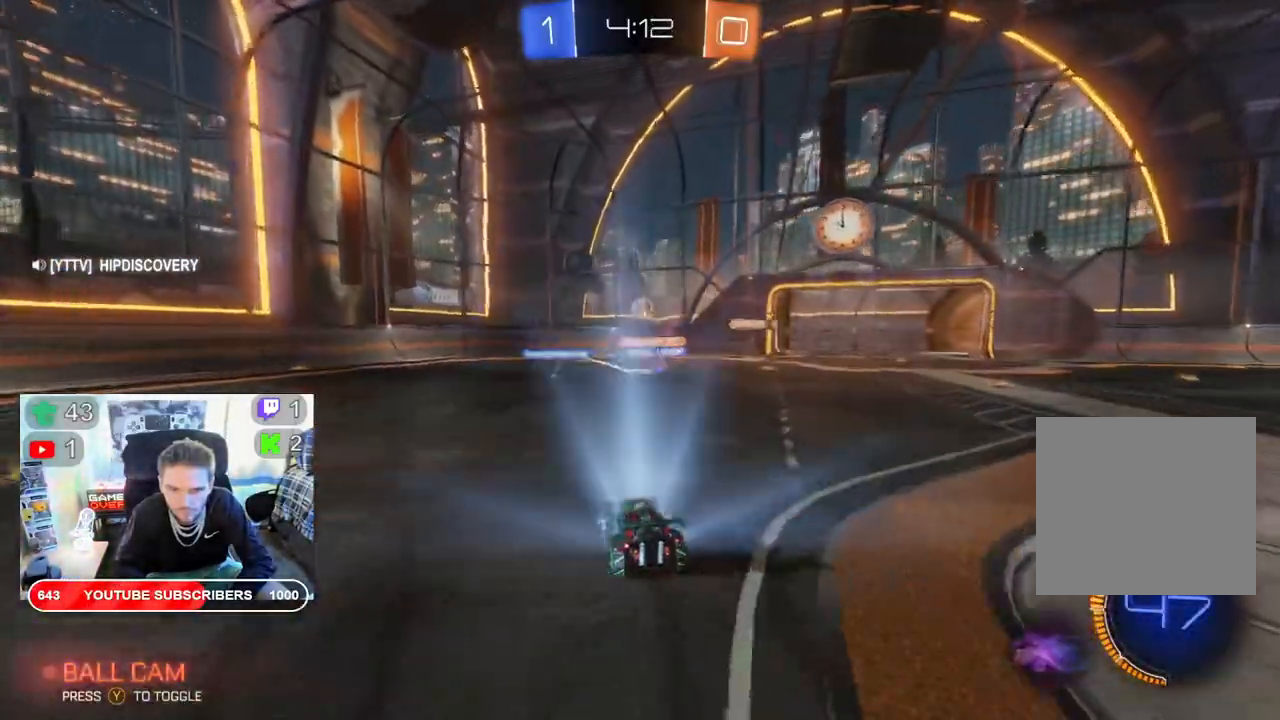
{"buttons": ["R2"], "left_stick": "center", "right_stick": "center", "events": []}
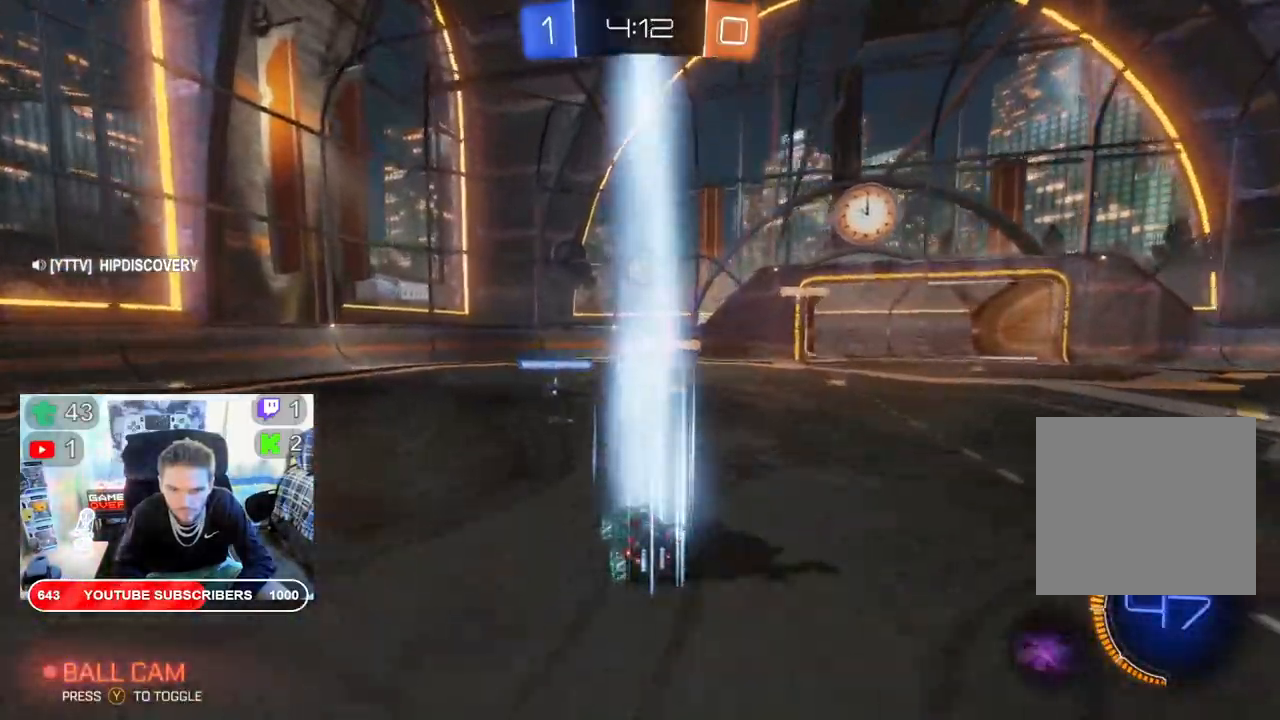
{"buttons": ["R2"], "left_stick": "center", "right_stick": "center", "events": []}
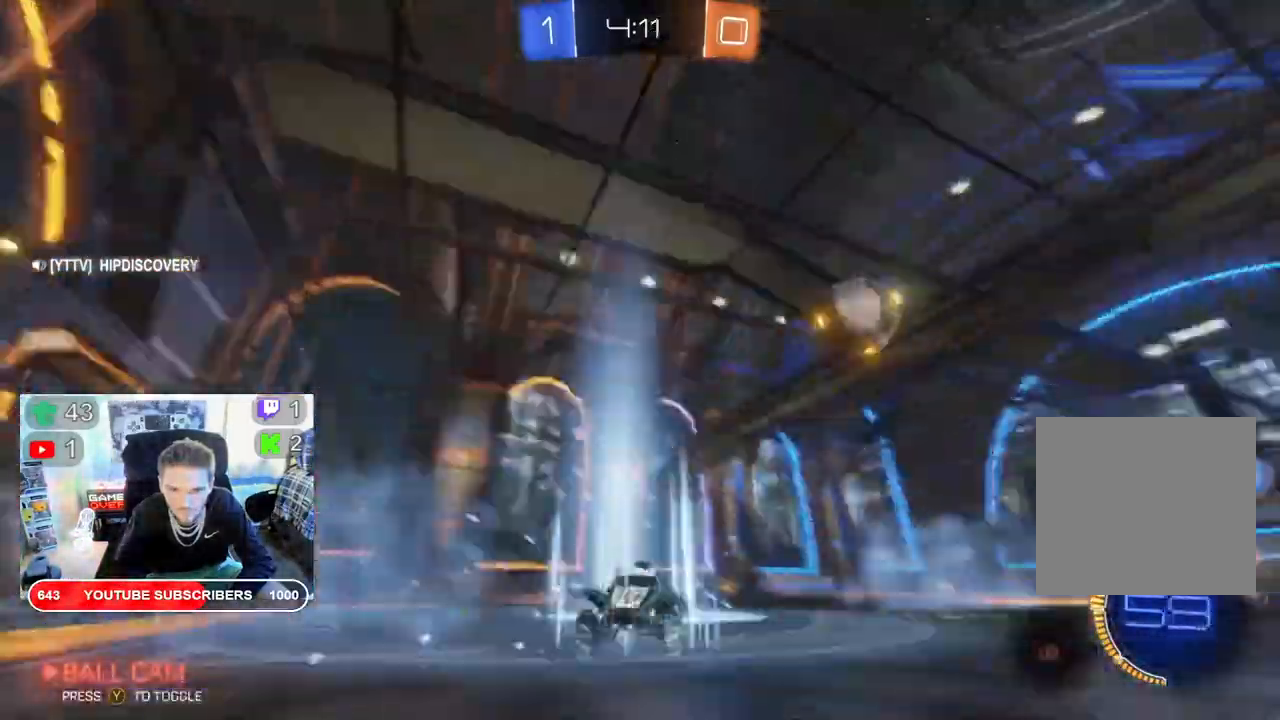
{"buttons": ["R2"], "left_stick": "center", "right_stick": "center", "events": []}
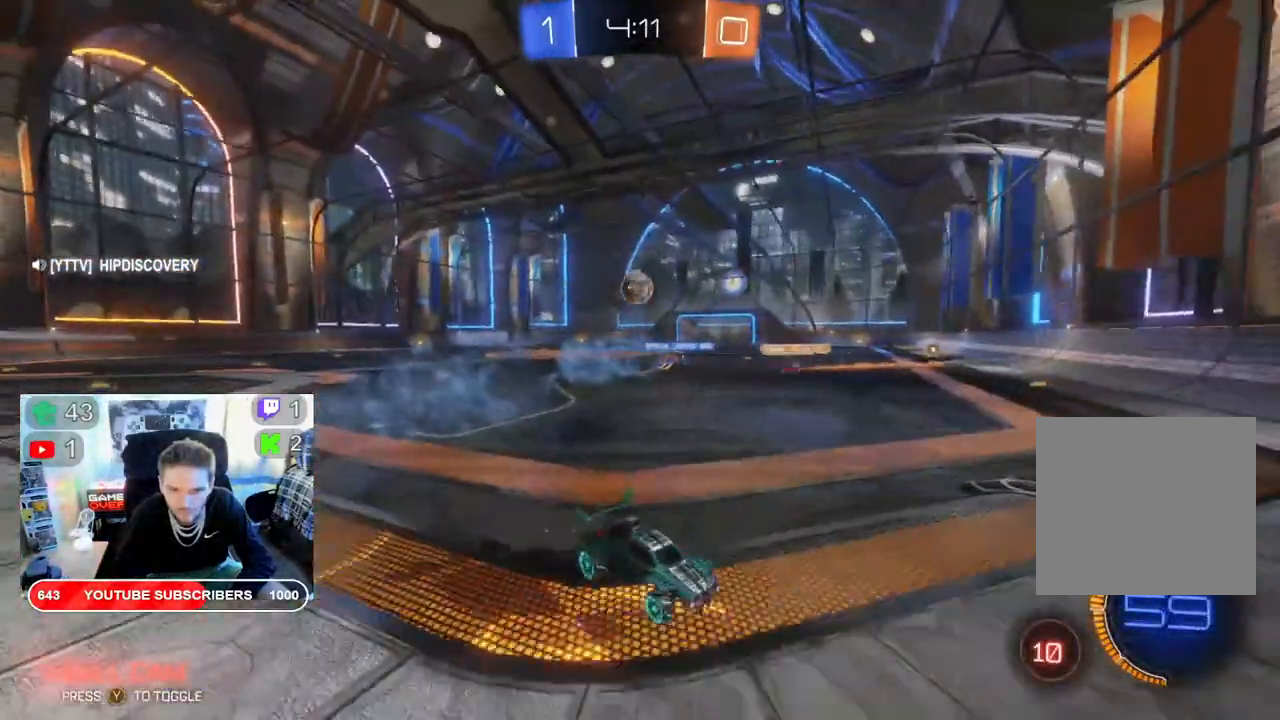
{"buttons": ["B", "R2"], "left_stick": "left", "right_stick": "center", "events": [[33, "left_stick", "left"], [417, "B", "down"]]}
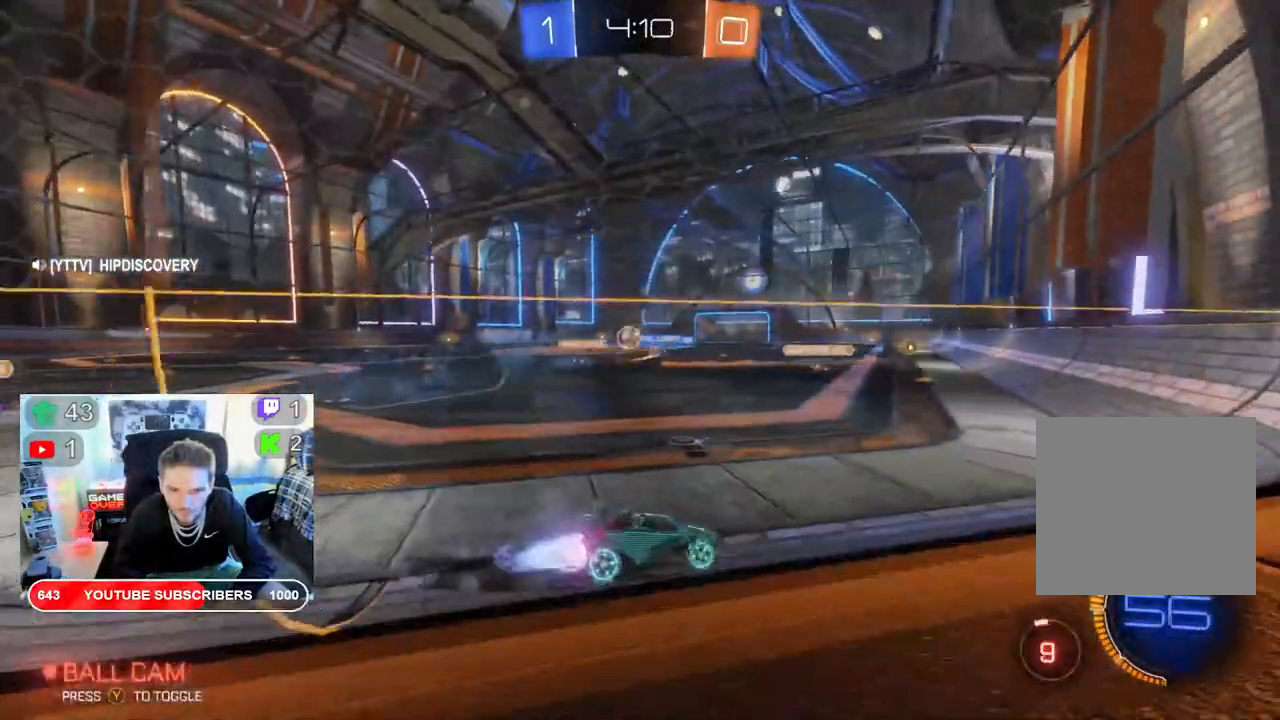
{"buttons": ["B", "R2"], "left_stick": "left", "right_stick": "center", "events": []}
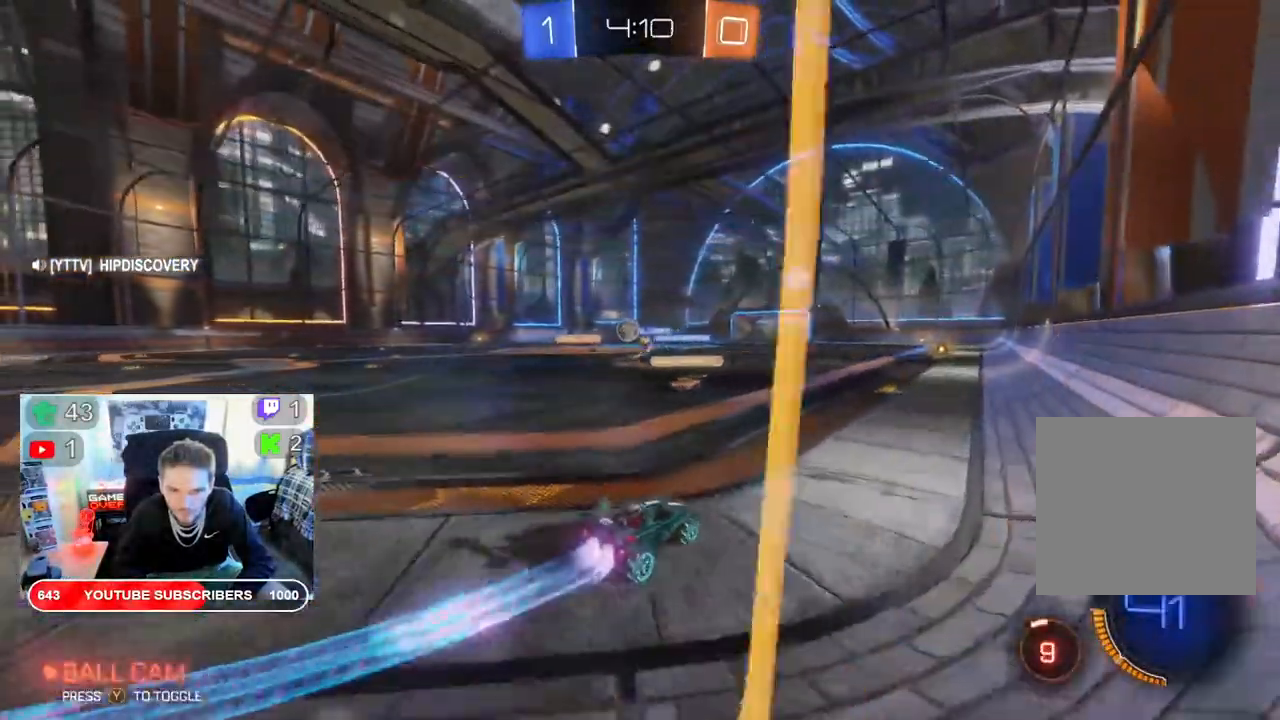
{"buttons": ["L2", "R2"], "left_stick": "up", "right_stick": "center", "events": [[33, "left_stick", "center"], [200, "B", "up"], [333, "L2", "down"], [350, "A", "down"], [350, "left_stick", "up"], [467, "A", "up"]]}
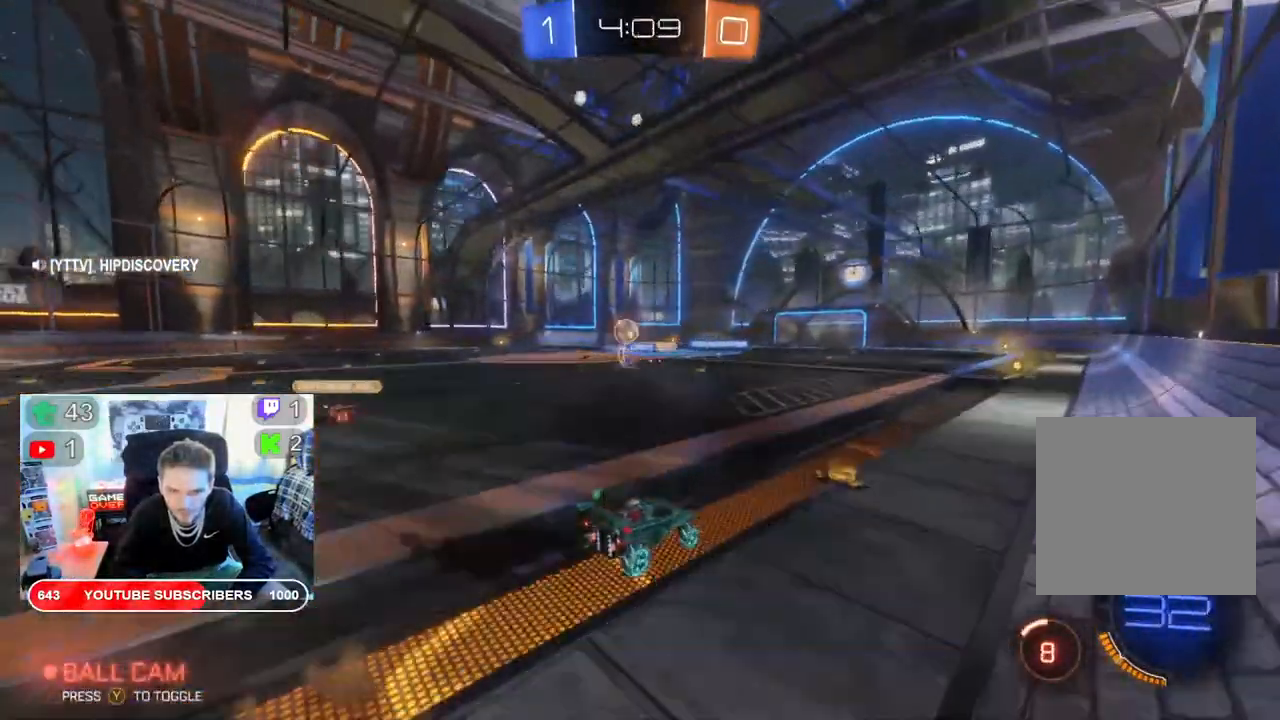
{"buttons": ["R2"], "left_stick": "center", "right_stick": "center", "events": [[33, "A", "down"], [117, "L2", "up"], [133, "A", "up"], [267, "left_stick", "center"]]}
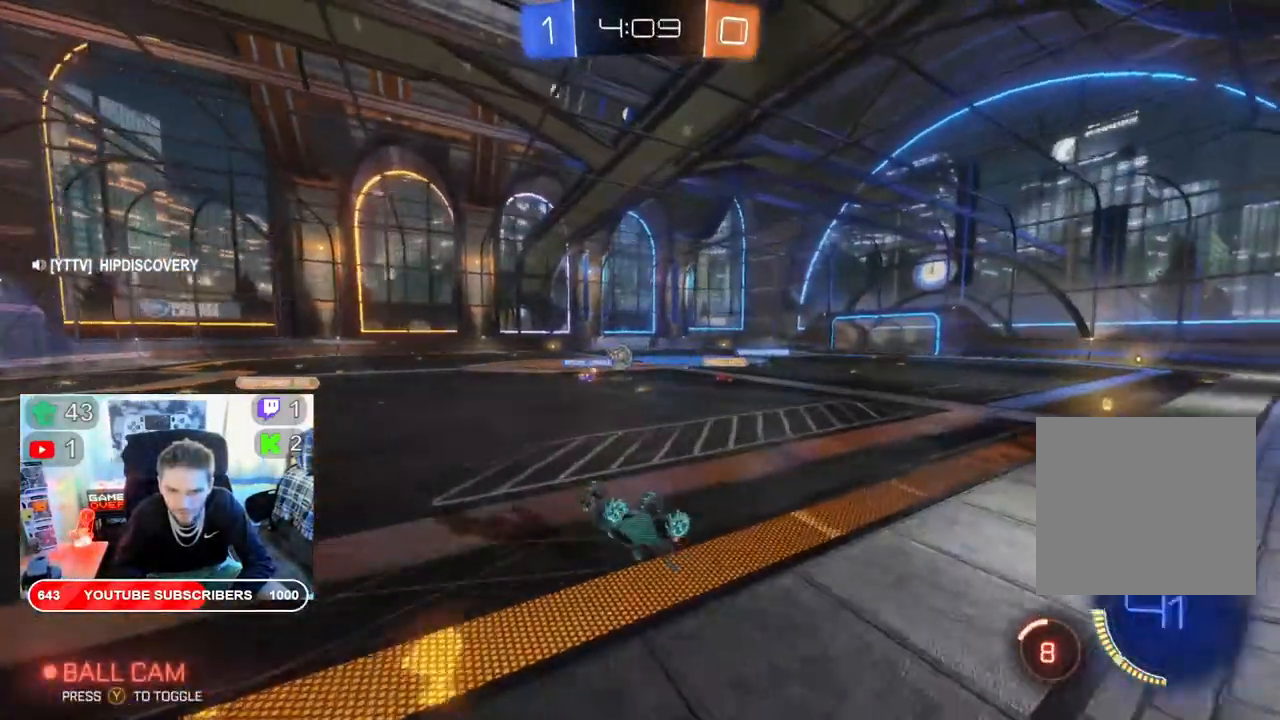
{"buttons": ["R2"], "left_stick": "center", "right_stick": "center", "events": []}
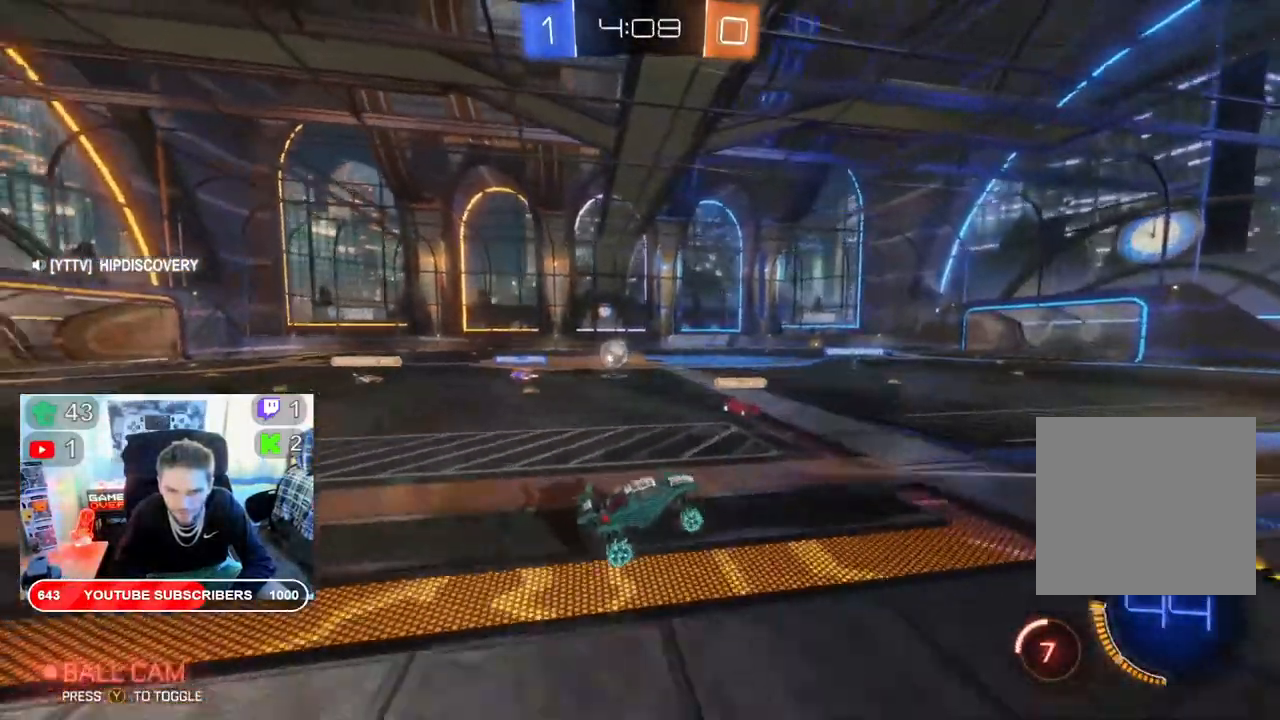
{"buttons": ["B", "R2"], "left_stick": "center", "right_stick": "center", "events": [[250, "B", "down"]]}
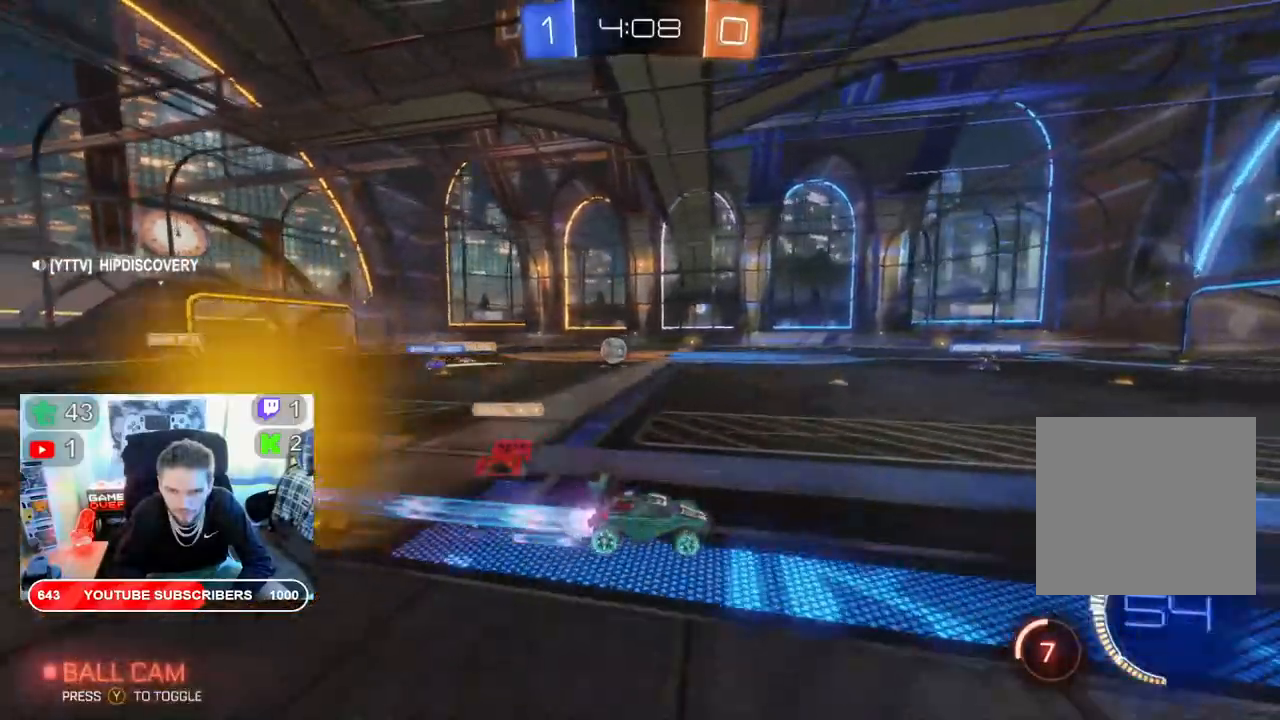
{"buttons": ["R2"], "left_stick": "center", "right_stick": "center", "events": [[150, "left_stick", "left"], [250, "B", "up"], [283, "left_stick", "center"]]}
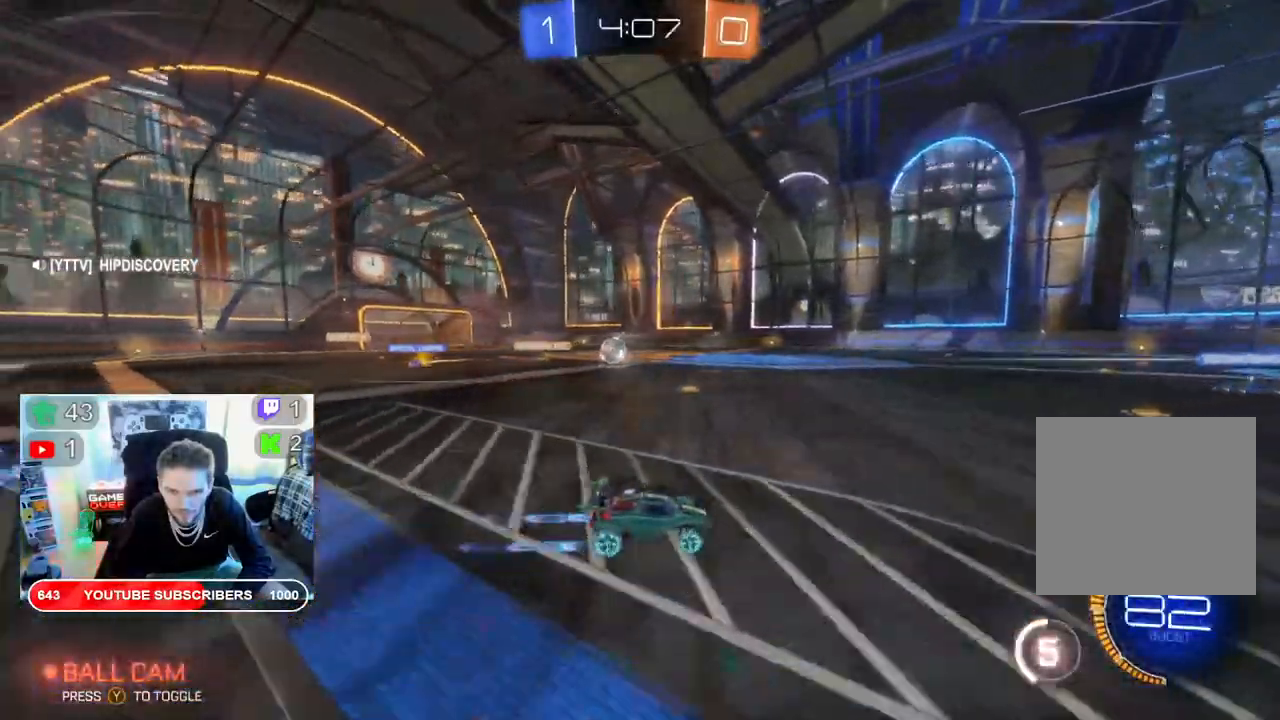
{"buttons": ["R2"], "left_stick": "center", "right_stick": "center", "events": []}
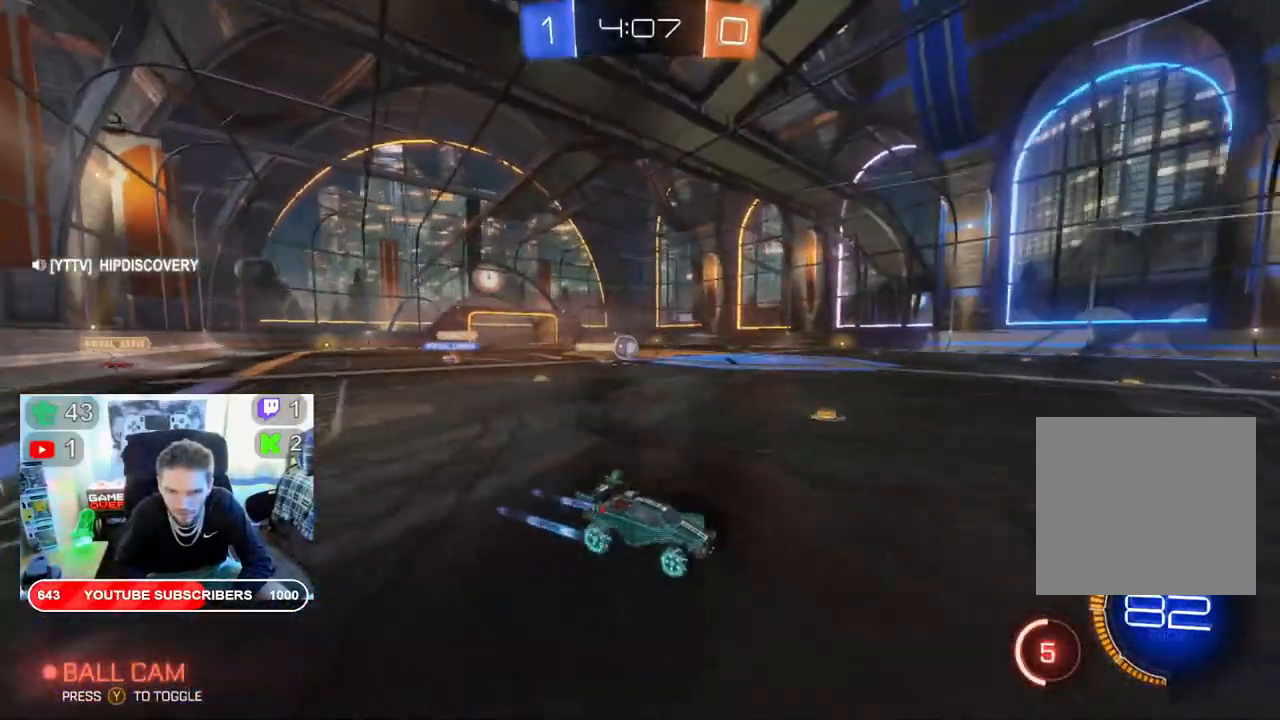
{"buttons": ["R2"], "left_stick": "left", "right_stick": "center", "events": [[250, "left_stick", "left"]]}
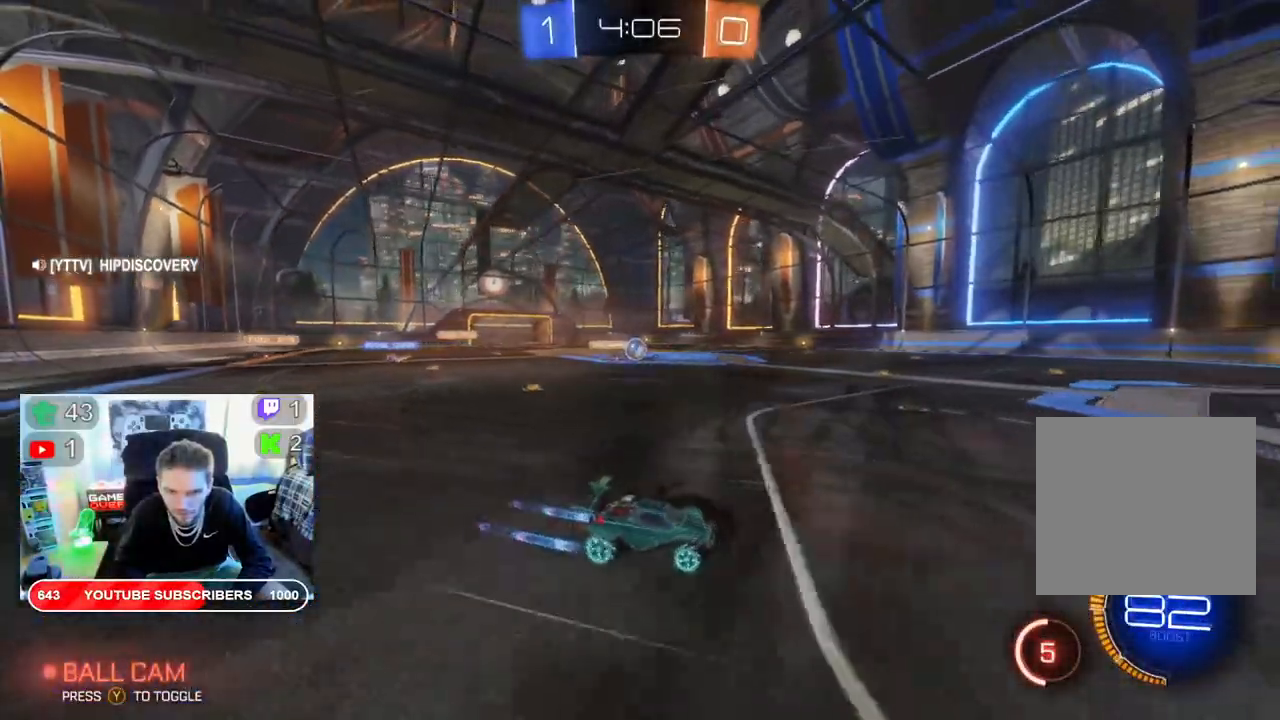
{"buttons": ["R2"], "left_stick": "left", "right_stick": "center", "events": []}
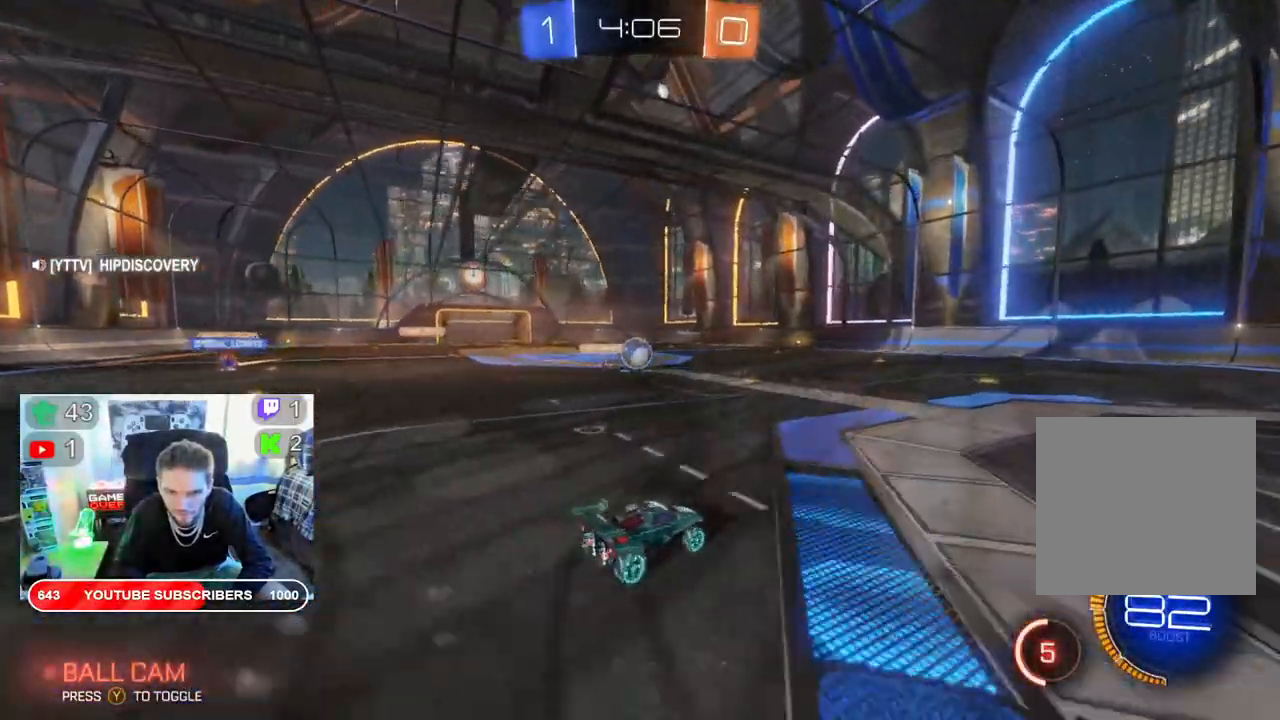
{"buttons": ["A", "R2"], "left_stick": "up-left", "right_stick": "center", "events": [[183, "left_stick", "right"], [367, "left_stick", "up-left"], [417, "A", "down"]]}